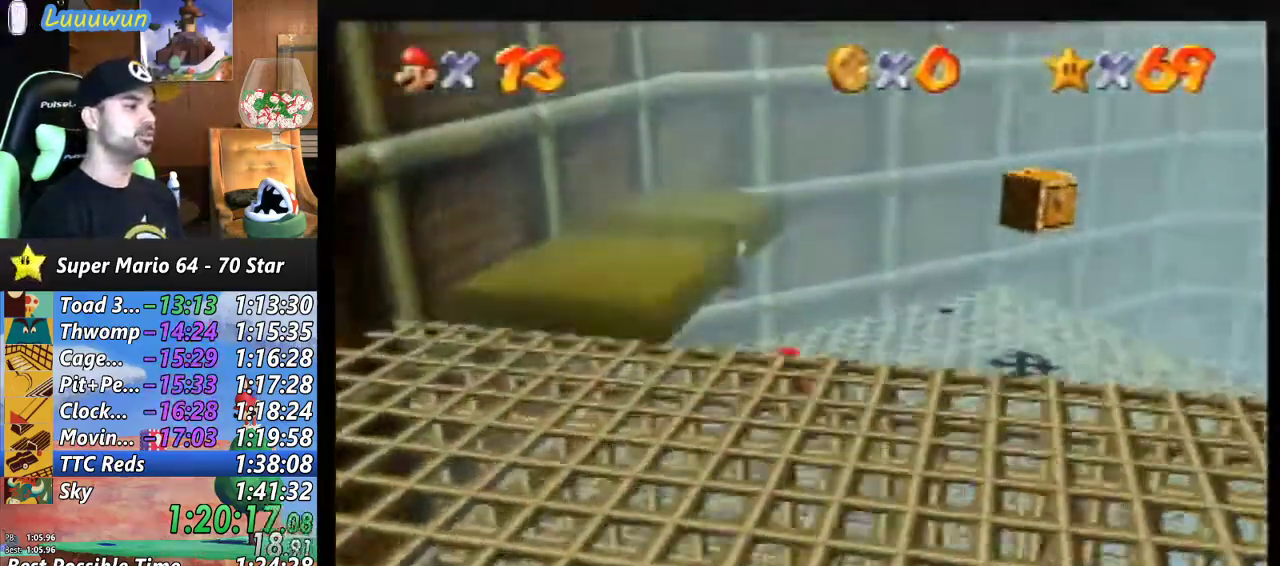
Gameplay with a controller (Nintendo layout); each line is a JSON object with the inputs held at the frame after it. "events" lists button and stick changes between this image and that frame as [ms after this image, input, new state], when the widget could be followed in between. Not read: L1 L3 R3.
{"buttons": [], "left_stick": "right", "events": [[33, "C_RIGHT", "up"], [433, "left_stick", "right"]]}
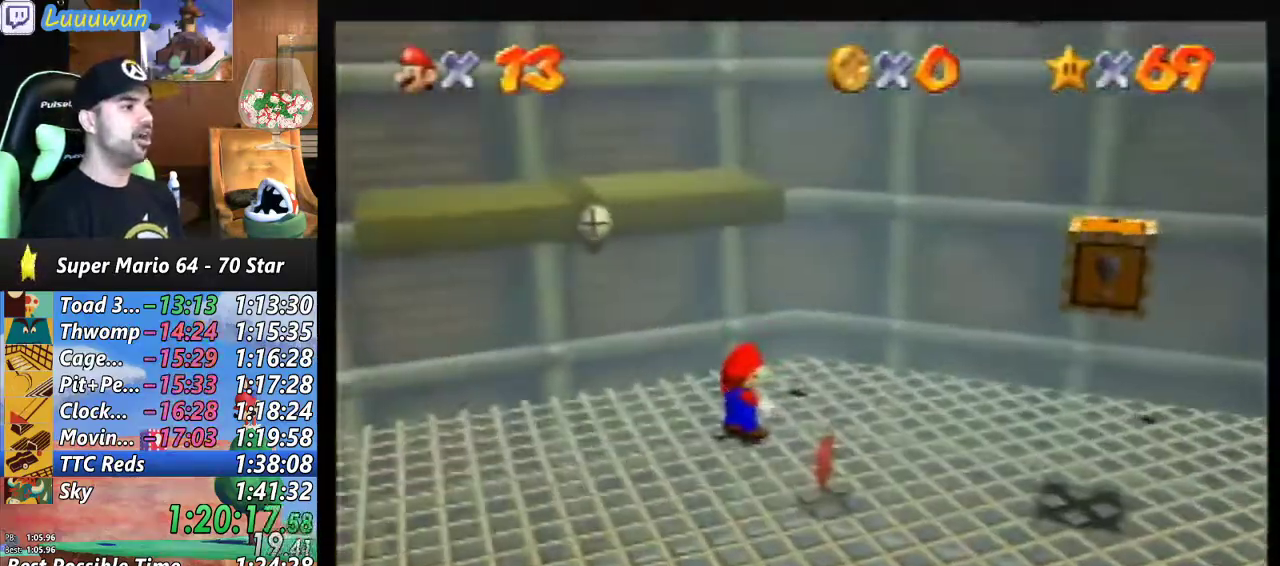
{"buttons": [], "left_stick": "up", "events": [[167, "left_stick", "down-right"], [300, "left_stick", "down"], [500, "left_stick", "up"]]}
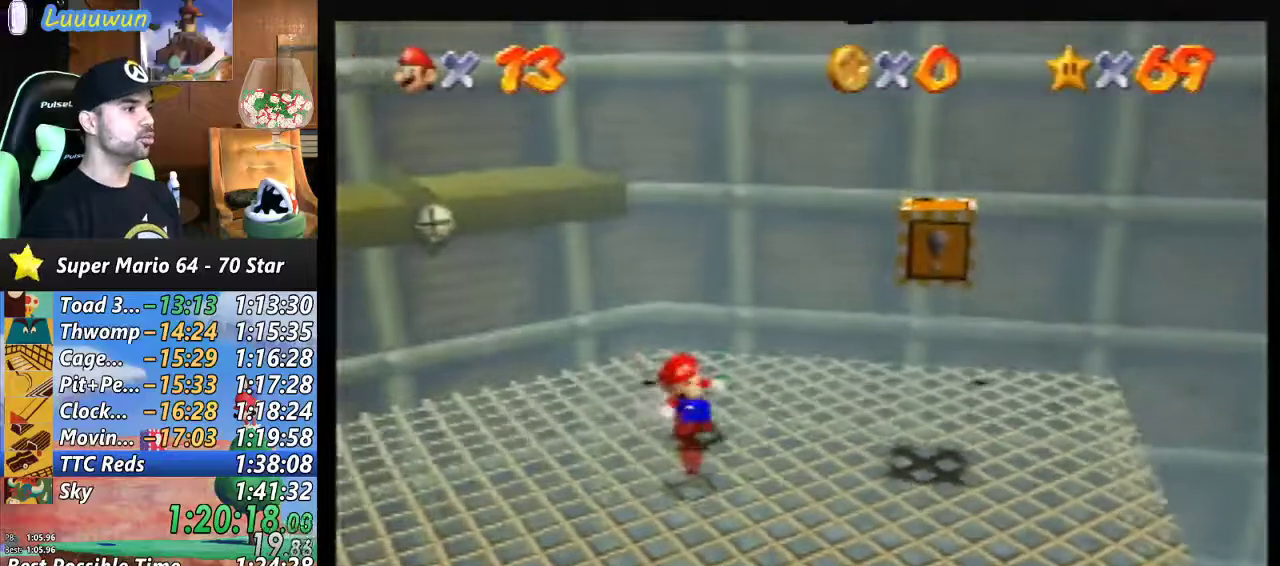
{"buttons": ["A"], "left_stick": "up", "events": [[433, "A", "down"]]}
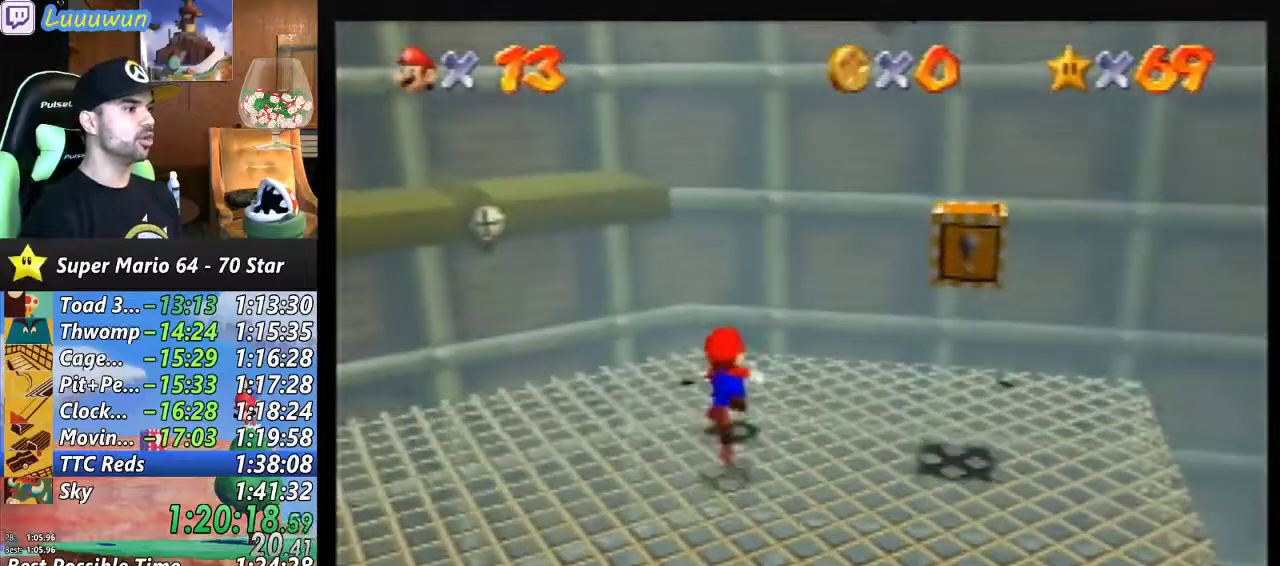
{"buttons": ["A"], "left_stick": "up-left", "events": [[33, "left_stick", "up-left"]]}
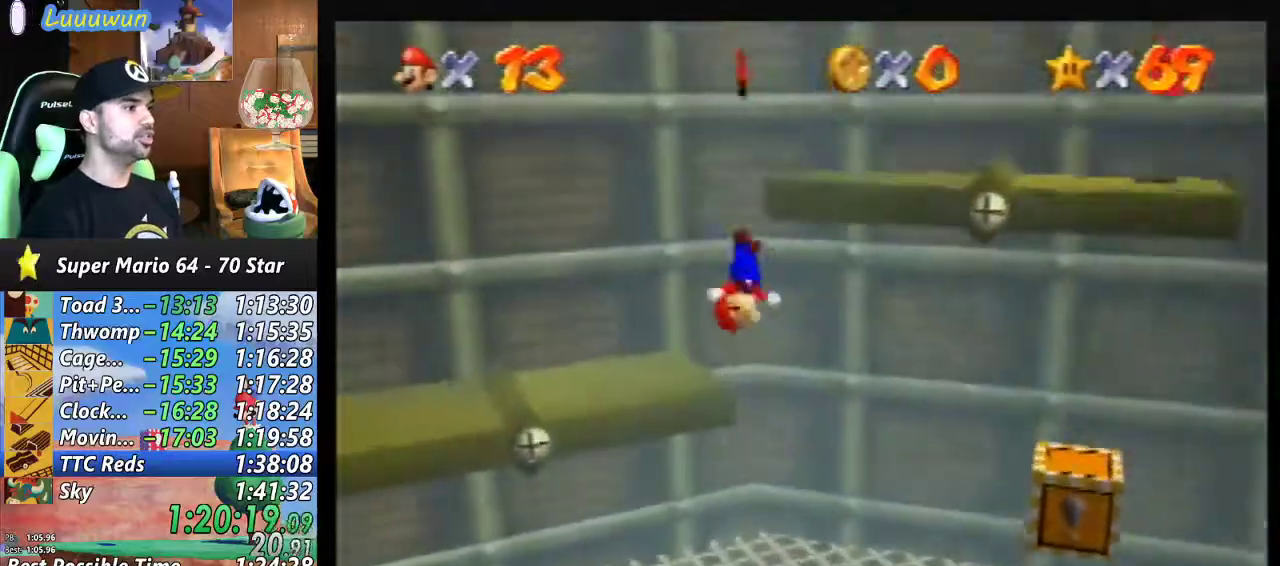
{"buttons": ["A"], "left_stick": "up-left", "events": [[33, "A", "up"], [133, "A", "down"]]}
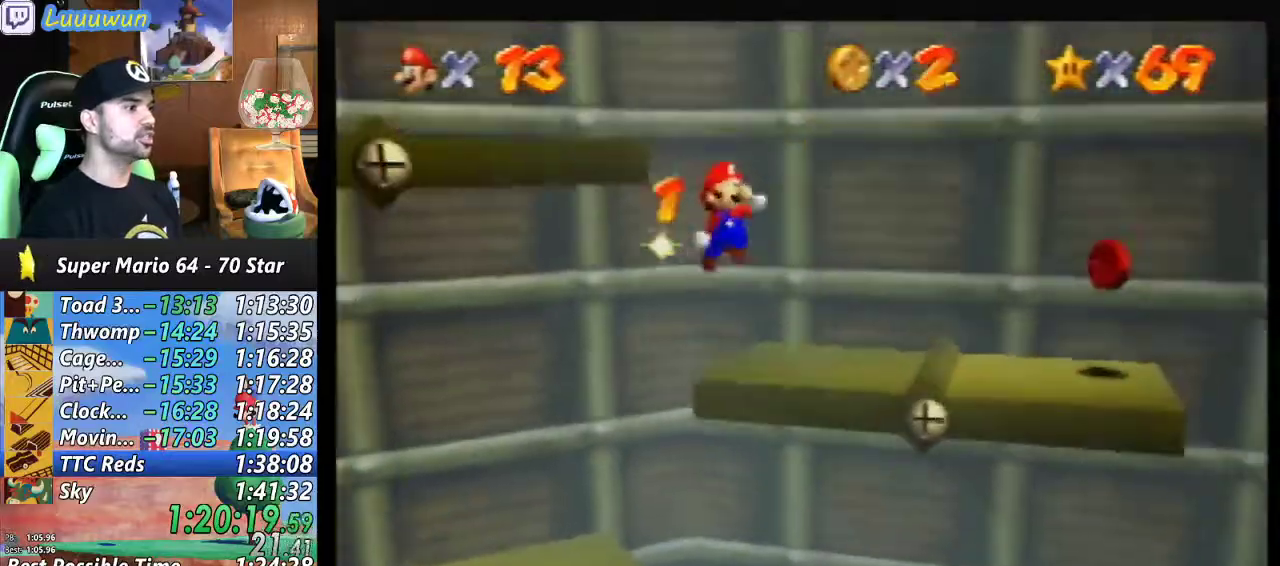
{"buttons": [], "left_stick": "center", "events": [[233, "A", "up"], [233, "left_stick", "up-right"], [300, "left_stick", "right"], [467, "left_stick", "center"]]}
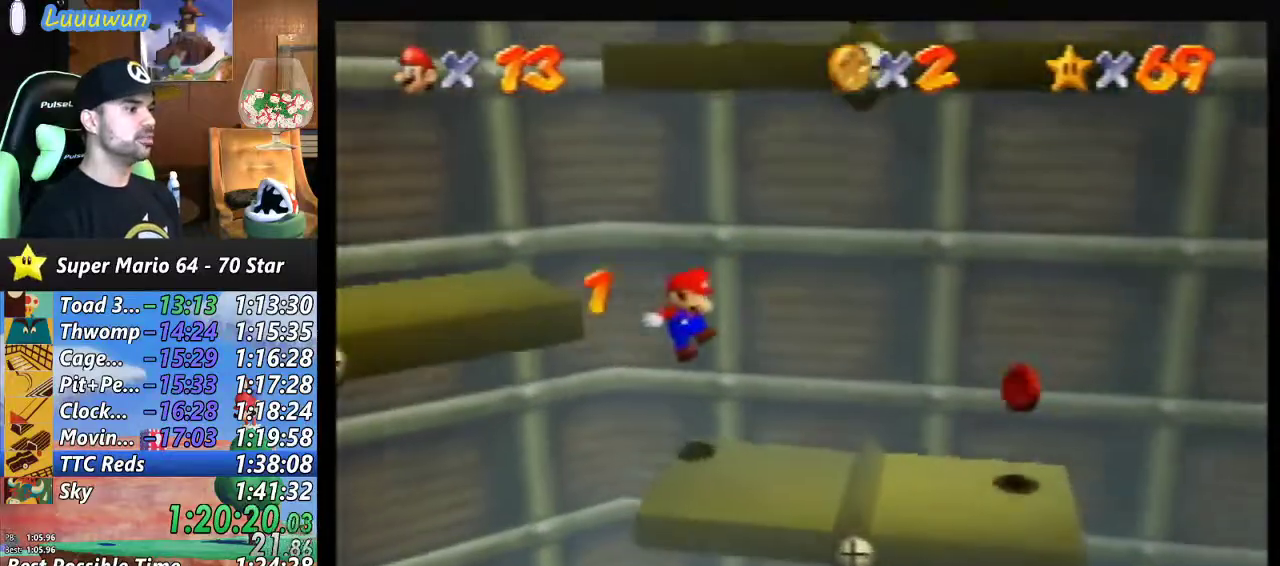
{"buttons": [], "left_stick": "right", "events": [[133, "left_stick", "right"]]}
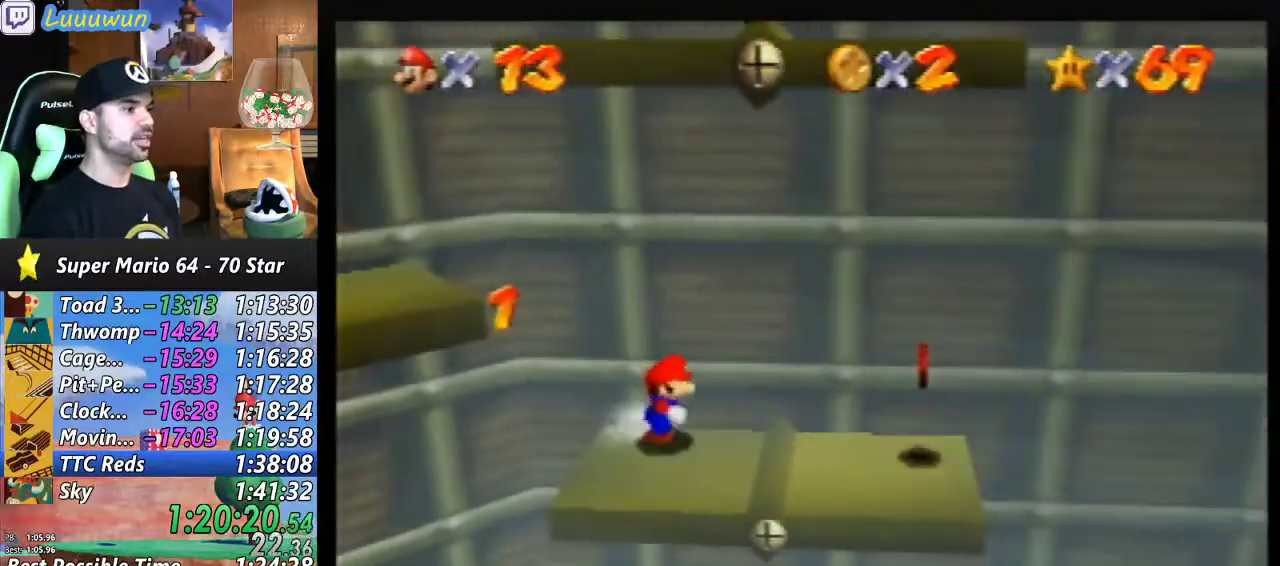
{"buttons": [], "left_stick": "center", "events": [[400, "left_stick", "center"]]}
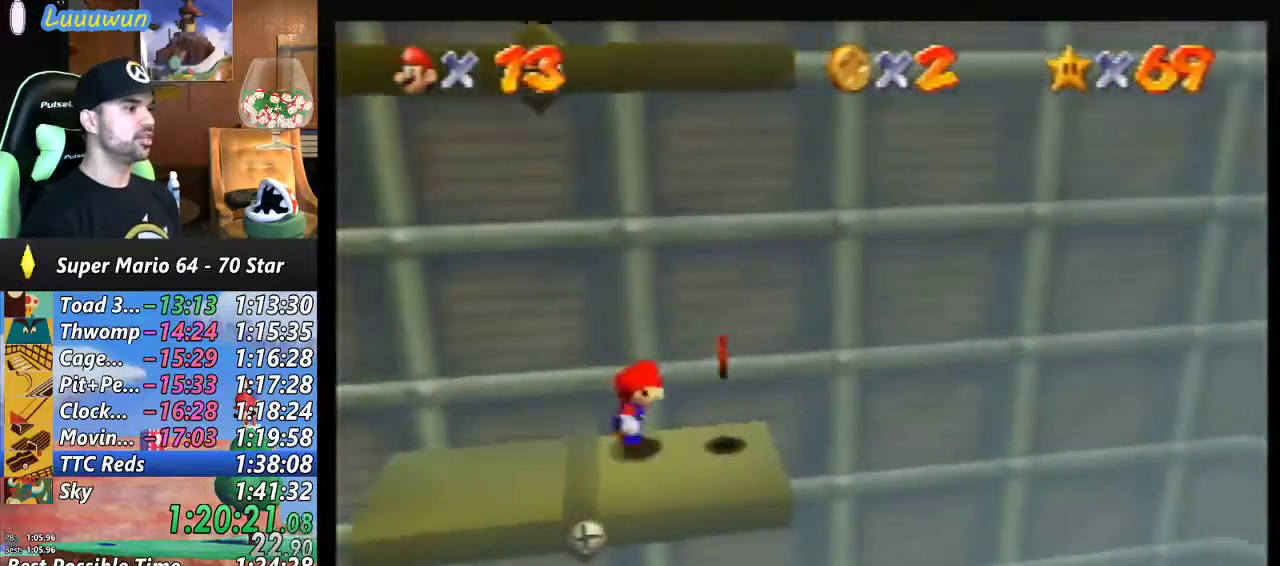
{"buttons": [], "left_stick": "center", "events": []}
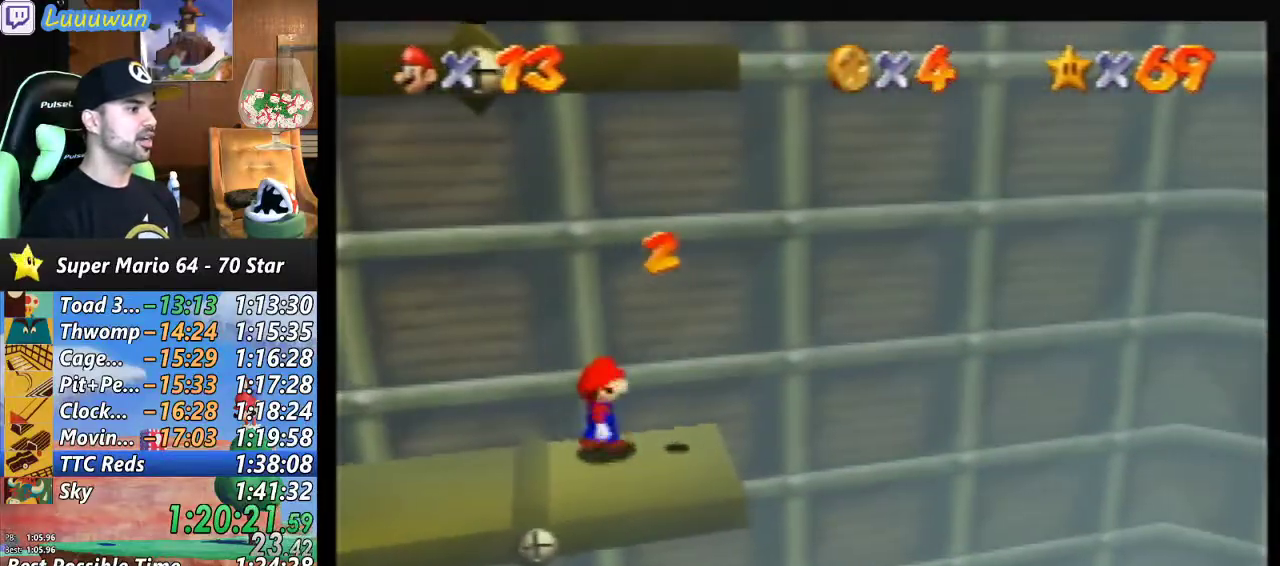
{"buttons": [], "left_stick": "center", "events": [[233, "C_RIGHT", "down"], [333, "C_RIGHT", "up"]]}
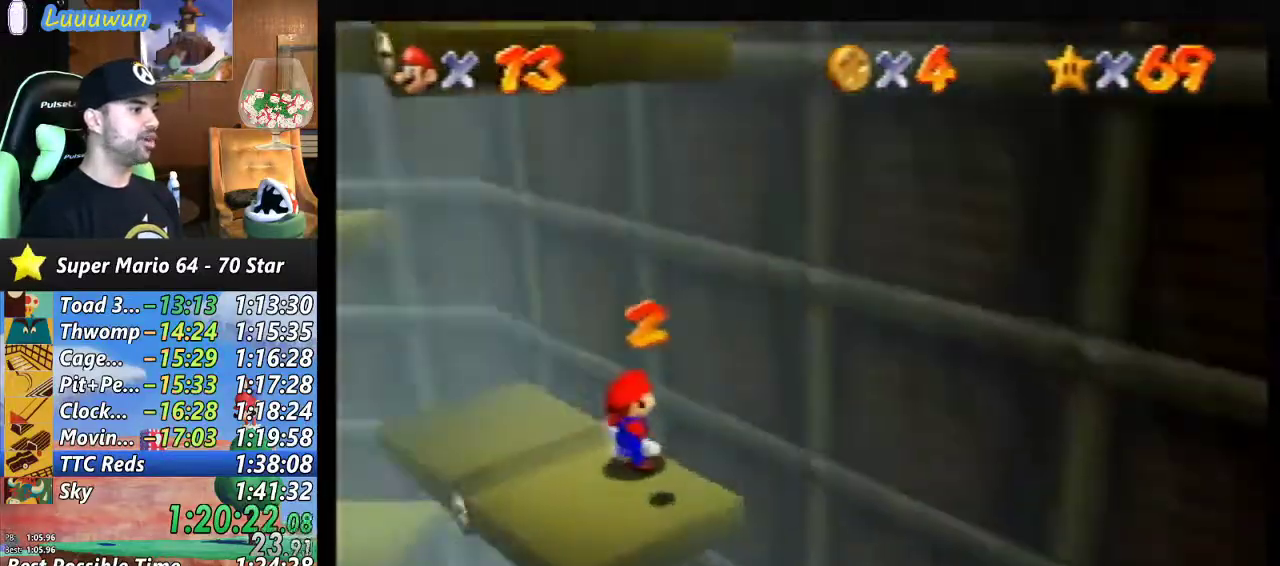
{"buttons": [], "left_stick": "center", "events": [[167, "left_stick", "left"], [333, "left_stick", "center"], [400, "C_LEFT", "down"], [467, "C_LEFT", "up"]]}
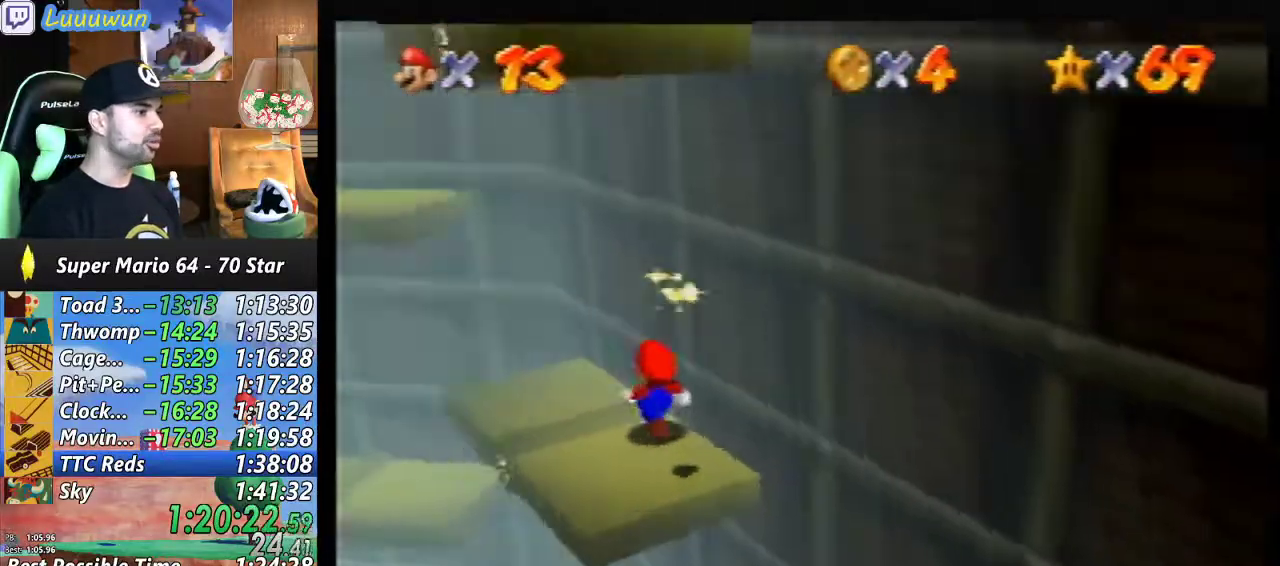
{"buttons": [], "left_stick": "left", "events": [[400, "left_stick", "left"]]}
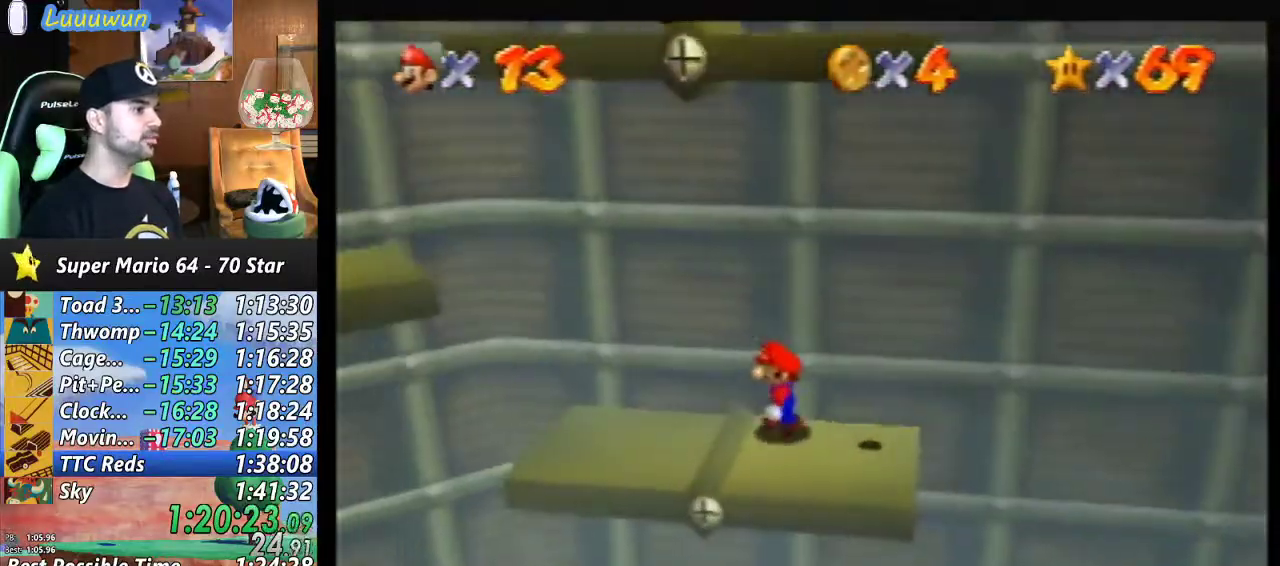
{"buttons": [], "left_stick": "left", "events": [[133, "left_stick", "center"], [300, "left_stick", "left"]]}
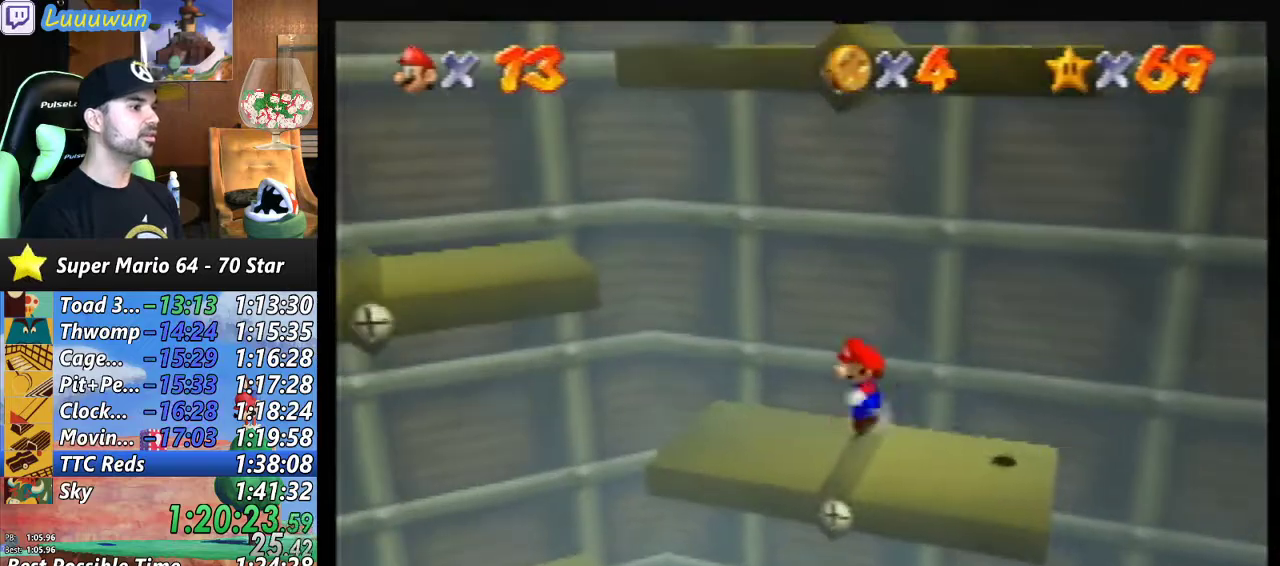
{"buttons": [], "left_stick": "center", "events": [[67, "left_stick", "center"], [467, "A", "down"], [500, "A", "up"]]}
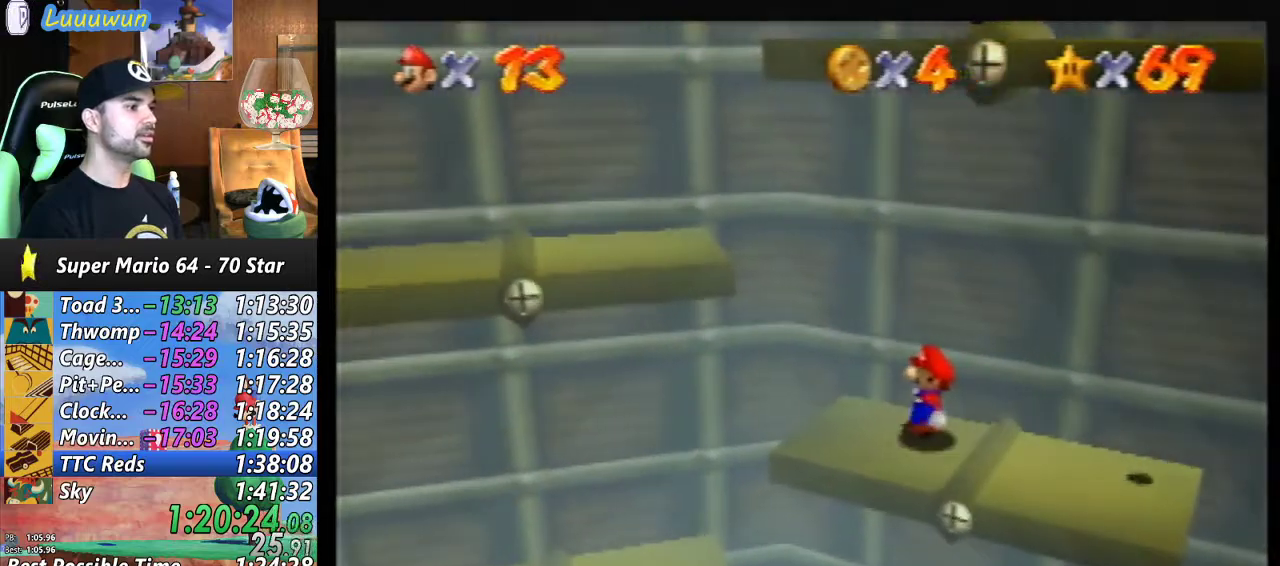
{"buttons": ["A"], "left_stick": "left", "events": [[33, "left_stick", "left"], [467, "A", "down"]]}
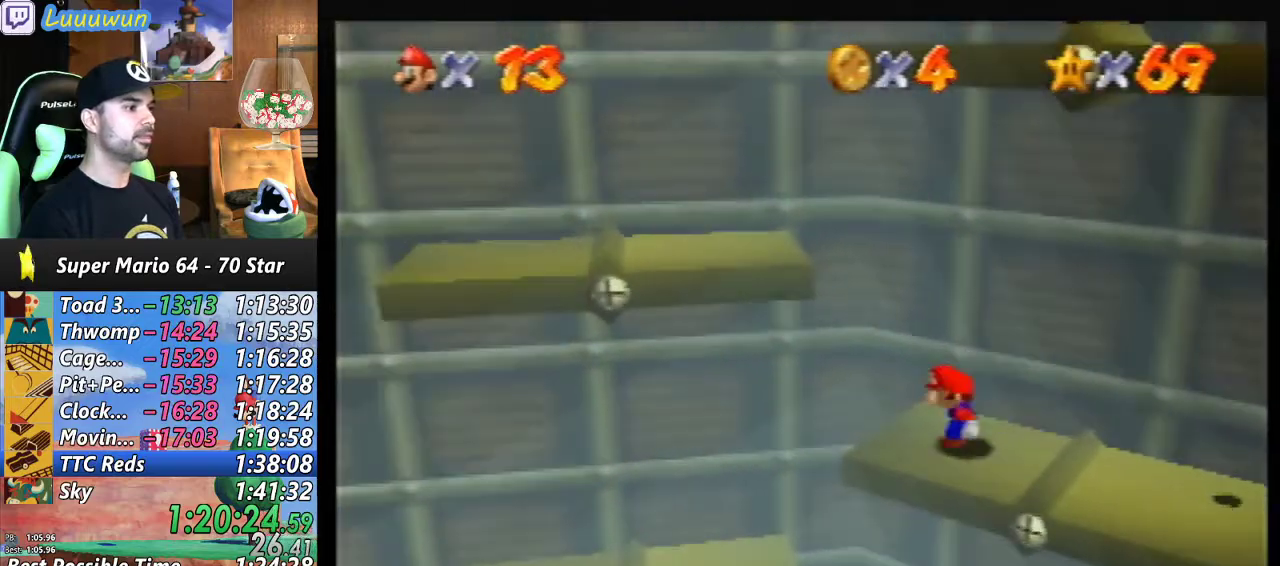
{"buttons": [], "left_stick": "up-left", "events": [[133, "left_stick", "up-left"], [200, "A", "up"], [333, "B", "down"], [467, "B", "up"]]}
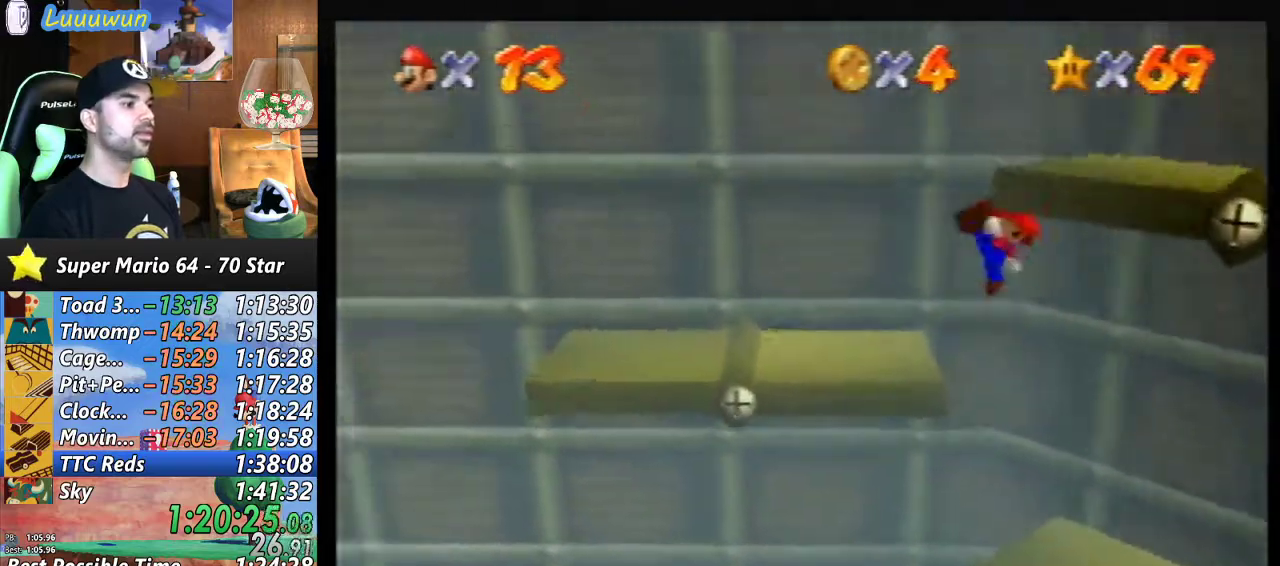
{"buttons": [], "left_stick": "center", "events": [[33, "left_stick", "left"], [133, "left_stick", "center"]]}
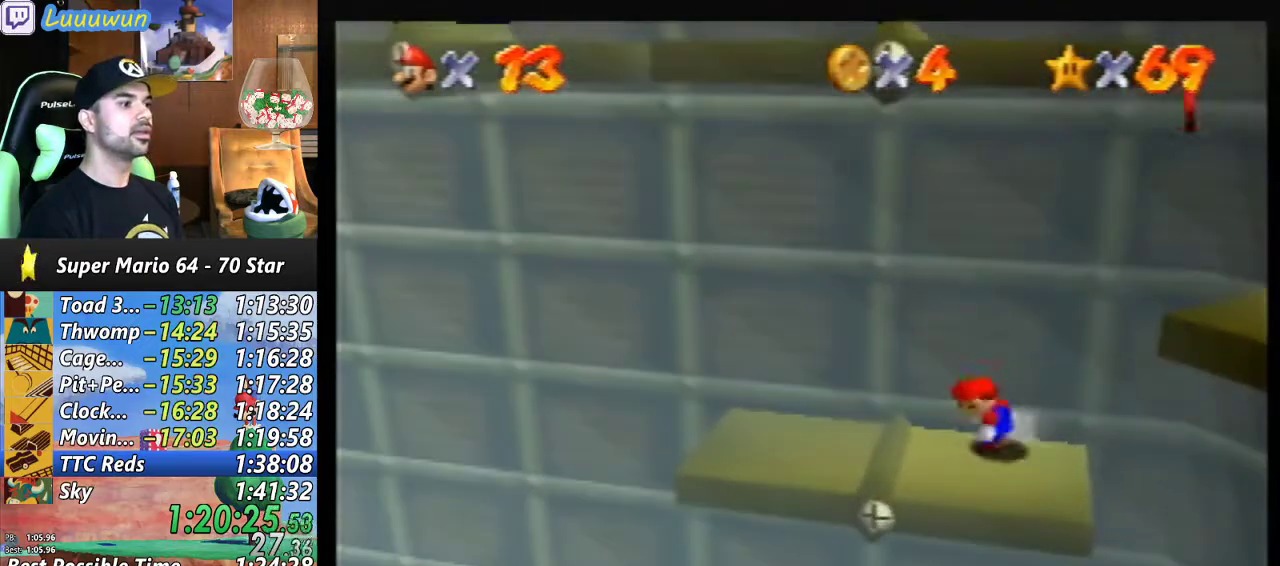
{"buttons": [], "left_stick": "center", "events": []}
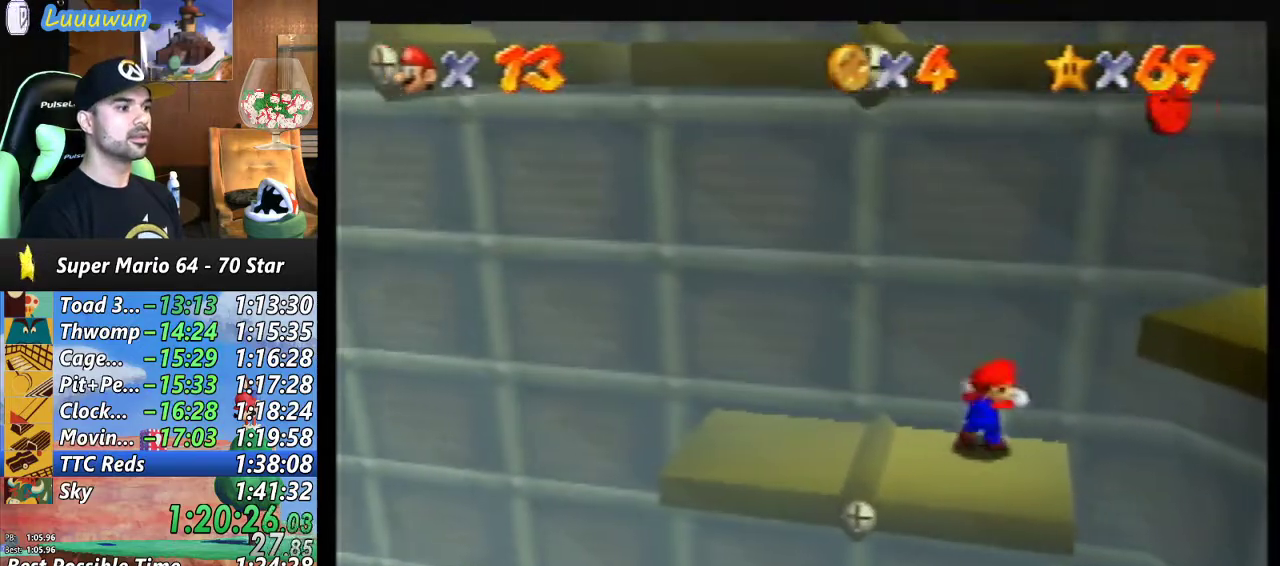
{"buttons": [], "left_stick": "center", "events": []}
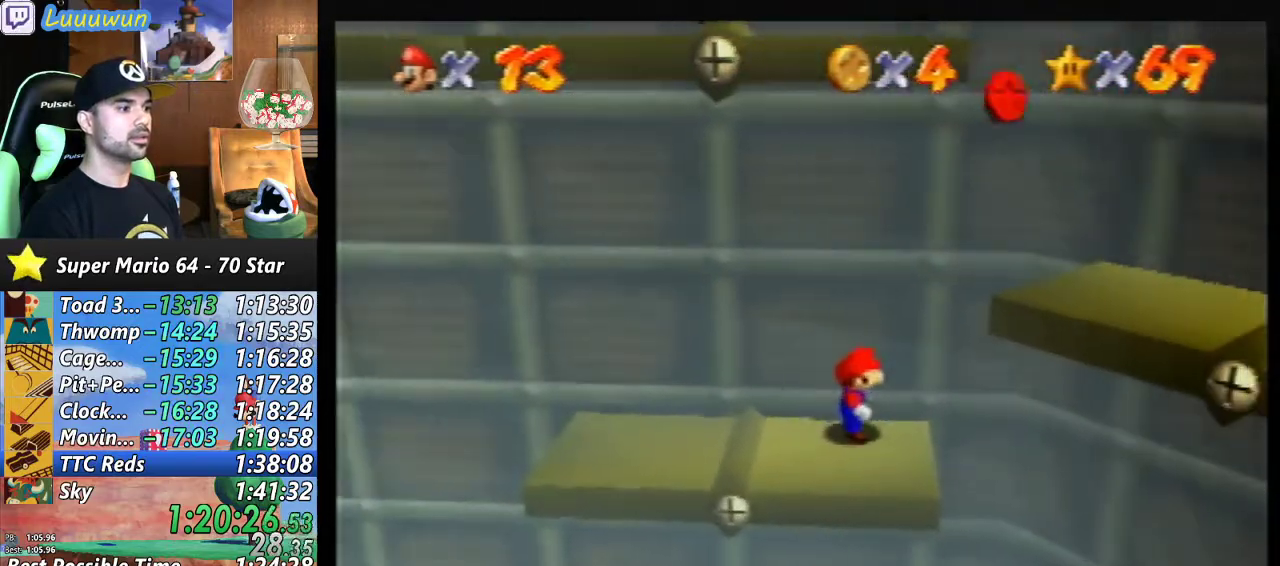
{"buttons": [], "left_stick": "right", "events": [[67, "A", "down"], [133, "A", "up"], [333, "left_stick", "right"]]}
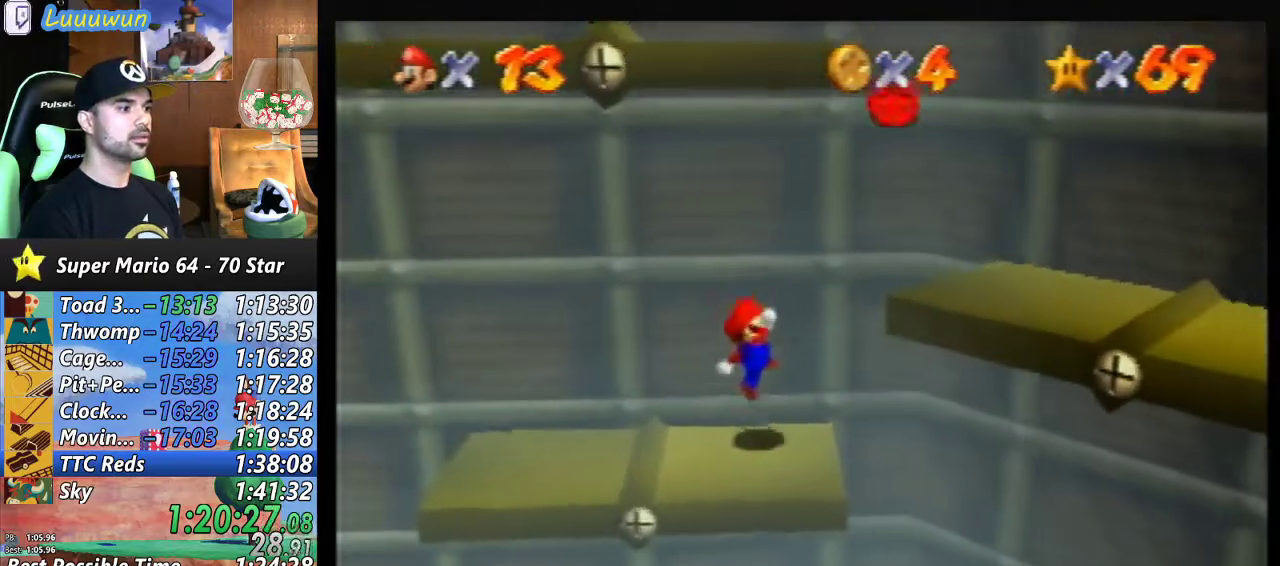
{"buttons": [], "left_stick": "right", "events": [[100, "A", "down"], [333, "A", "up"]]}
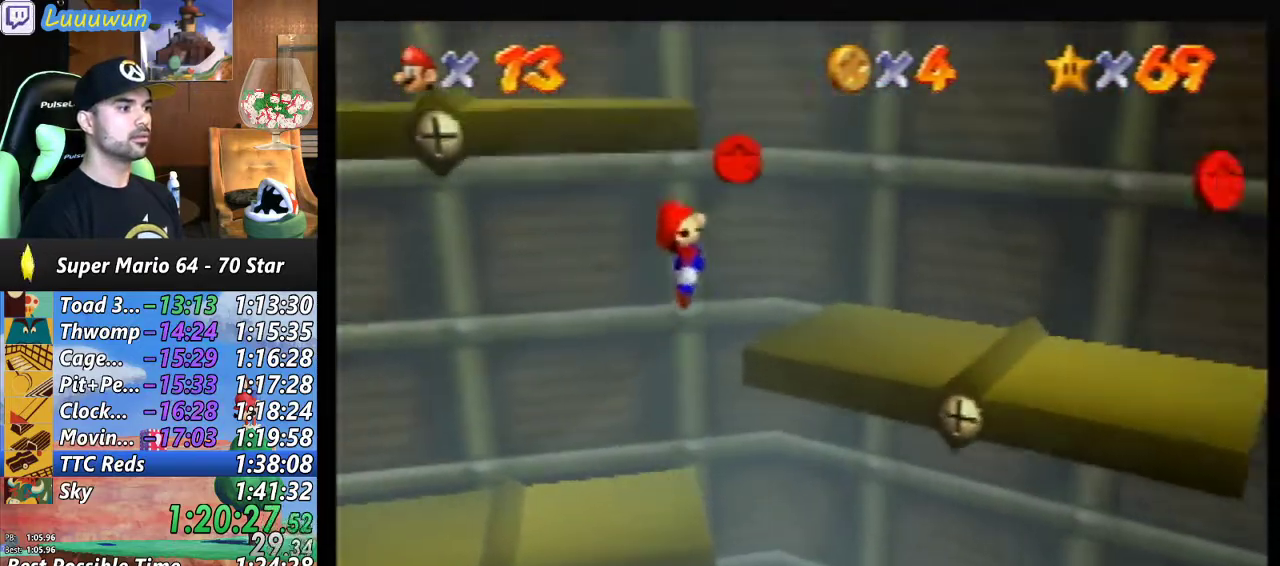
{"buttons": [], "left_stick": "down-right", "events": [[33, "B", "down"], [200, "left_stick", "down-right"], [300, "B", "up"]]}
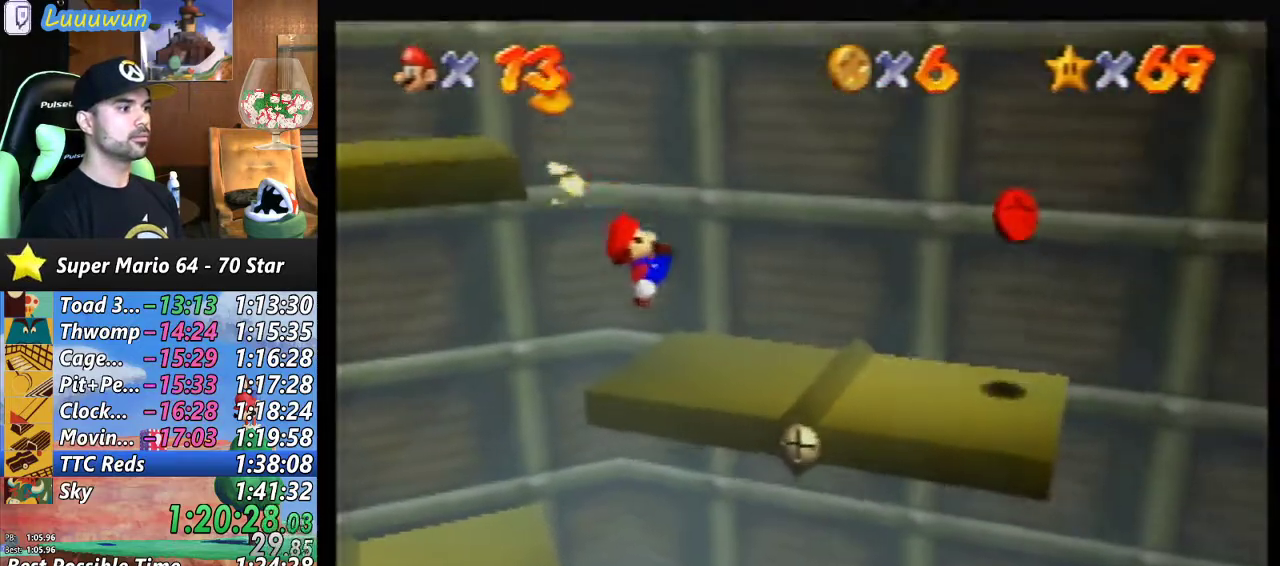
{"buttons": [], "left_stick": "center", "events": [[367, "left_stick", "center"]]}
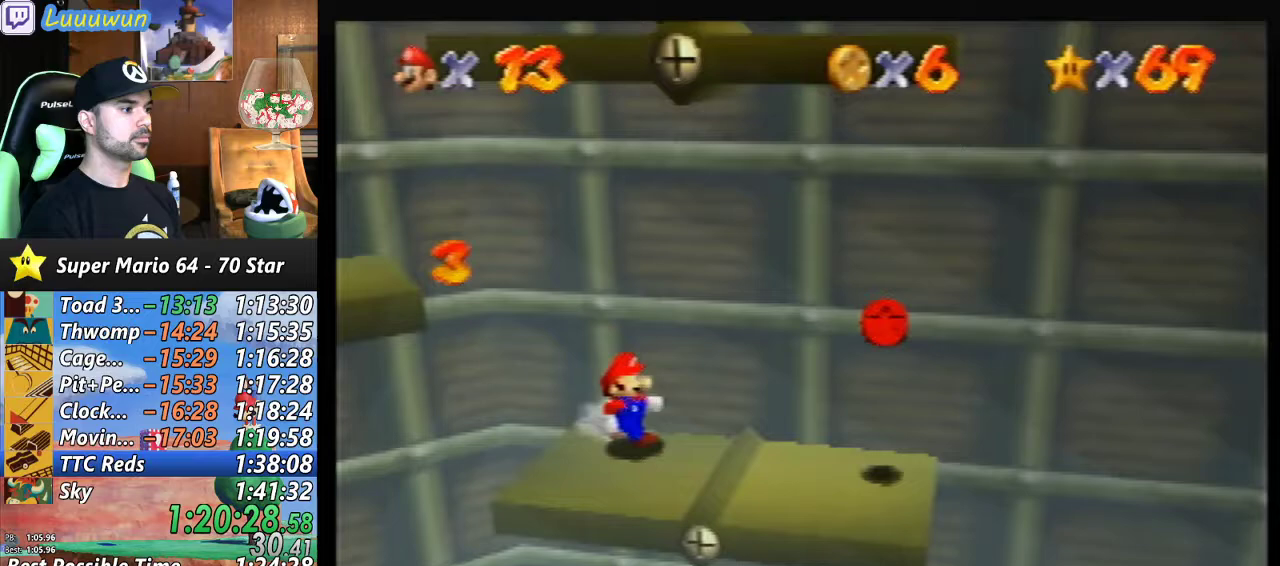
{"buttons": [], "left_stick": "center", "events": [[33, "left_stick", "right"], [500, "left_stick", "center"]]}
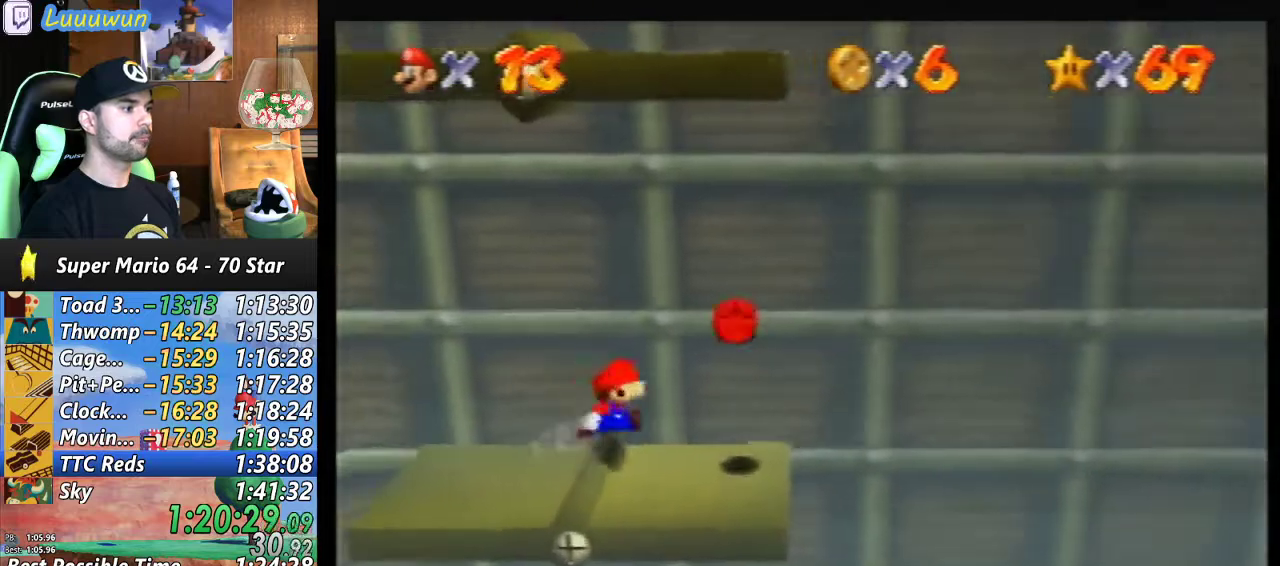
{"buttons": [], "left_stick": "center", "events": []}
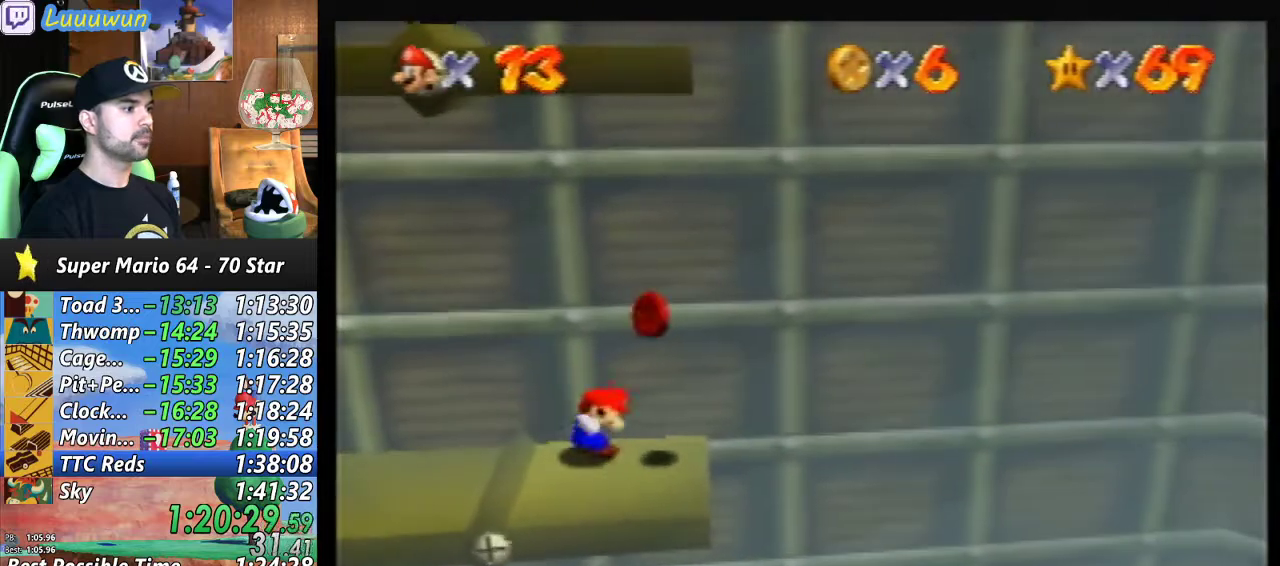
{"buttons": [], "left_stick": "center", "events": [[33, "A", "down"], [100, "A", "up"]]}
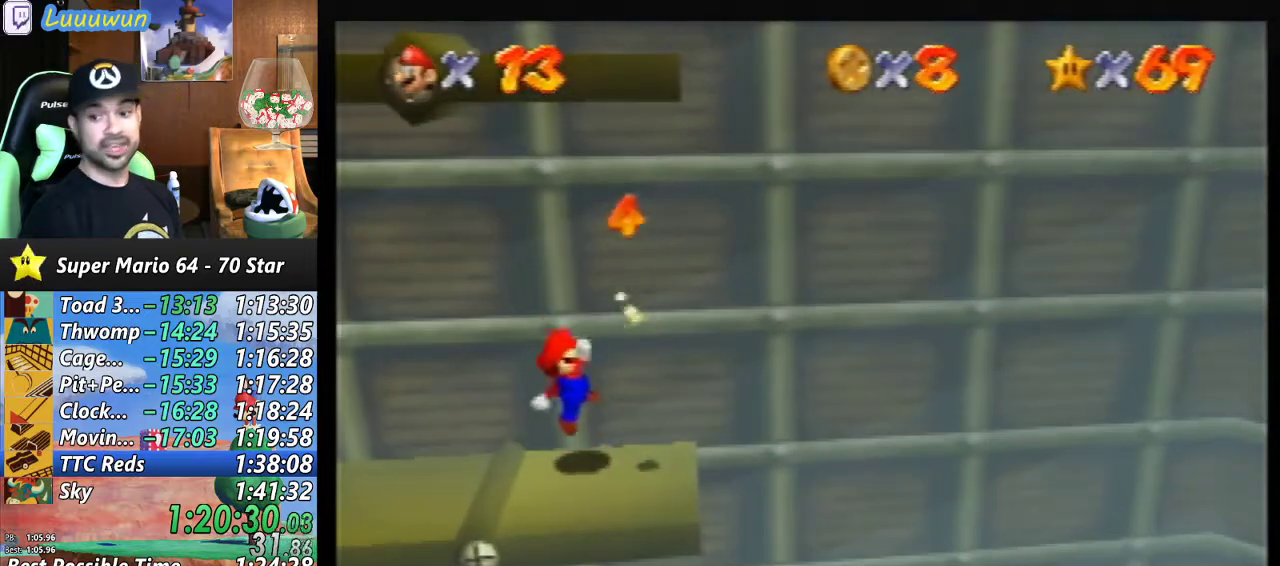
{"buttons": [], "left_stick": "center", "events": []}